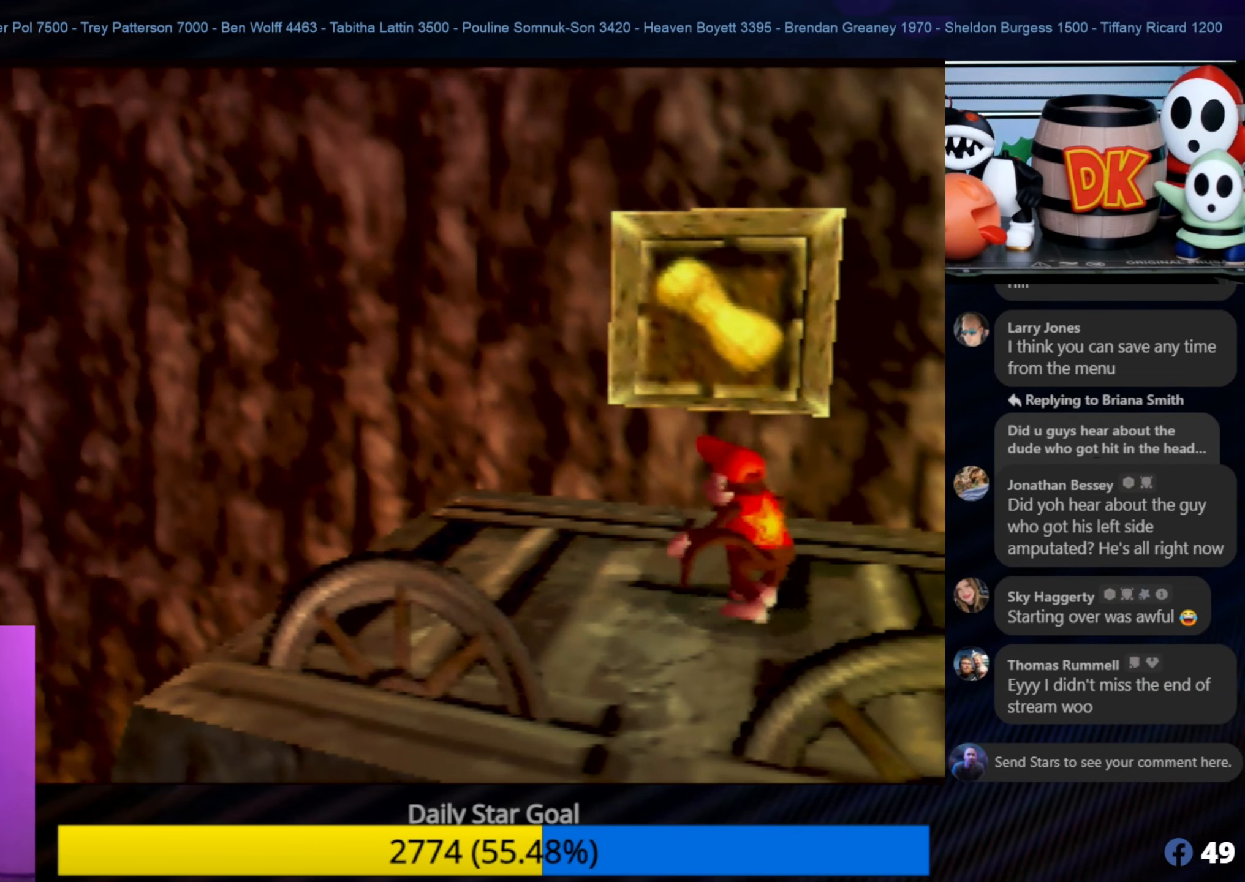
Gameplay with a controller (Nintendo layout); each line is a JSON object with the inputs held at the frame after it. "events" lists button and stick changes between this image and that frame as [ms after this image, input, new state], when the widget could be followed in between. Not read: L1 L3 R3.
{"buttons": [], "left_stick": "center", "events": [[167, "A", "down"], [350, "A", "up"]]}
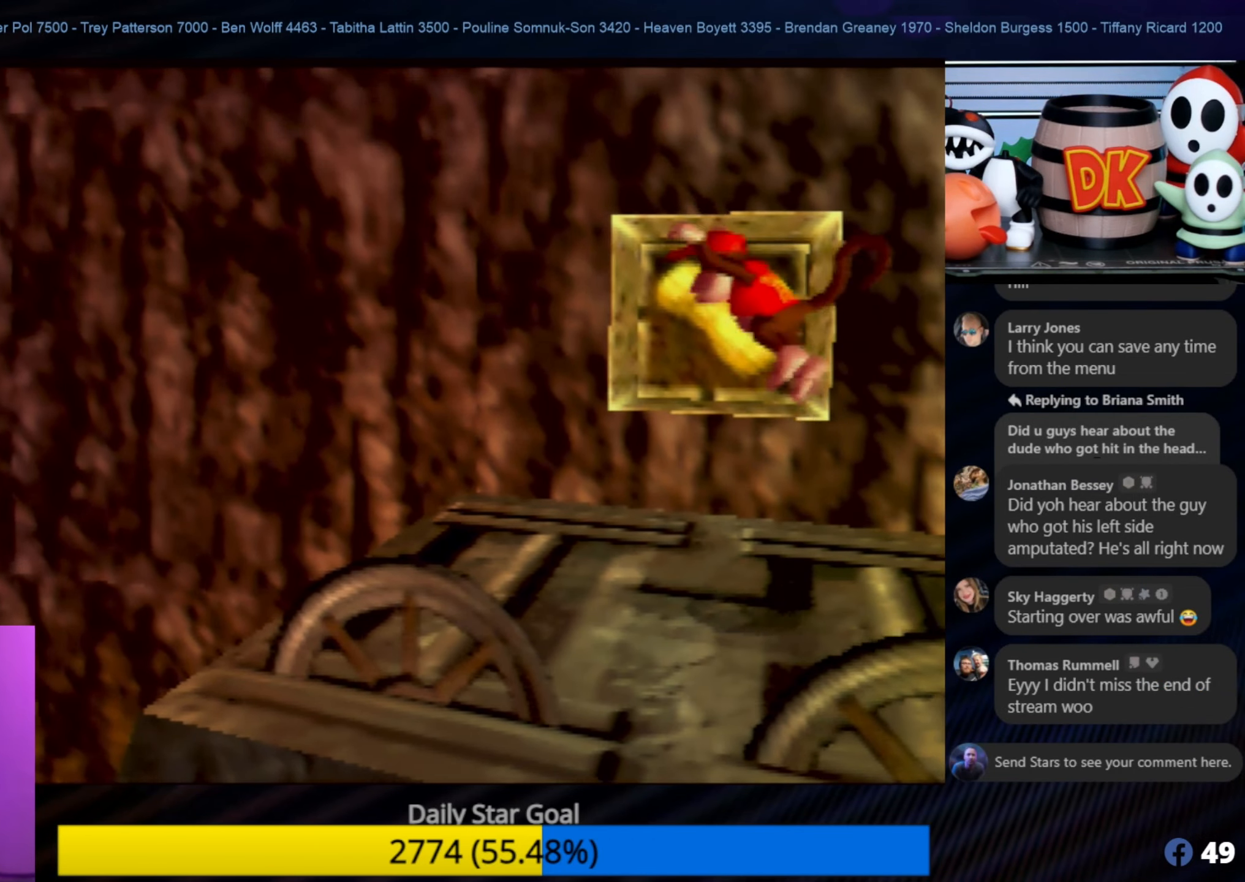
{"buttons": [], "left_stick": "center", "events": [[84, "C_UP", "down"], [200, "C_UP", "up"]]}
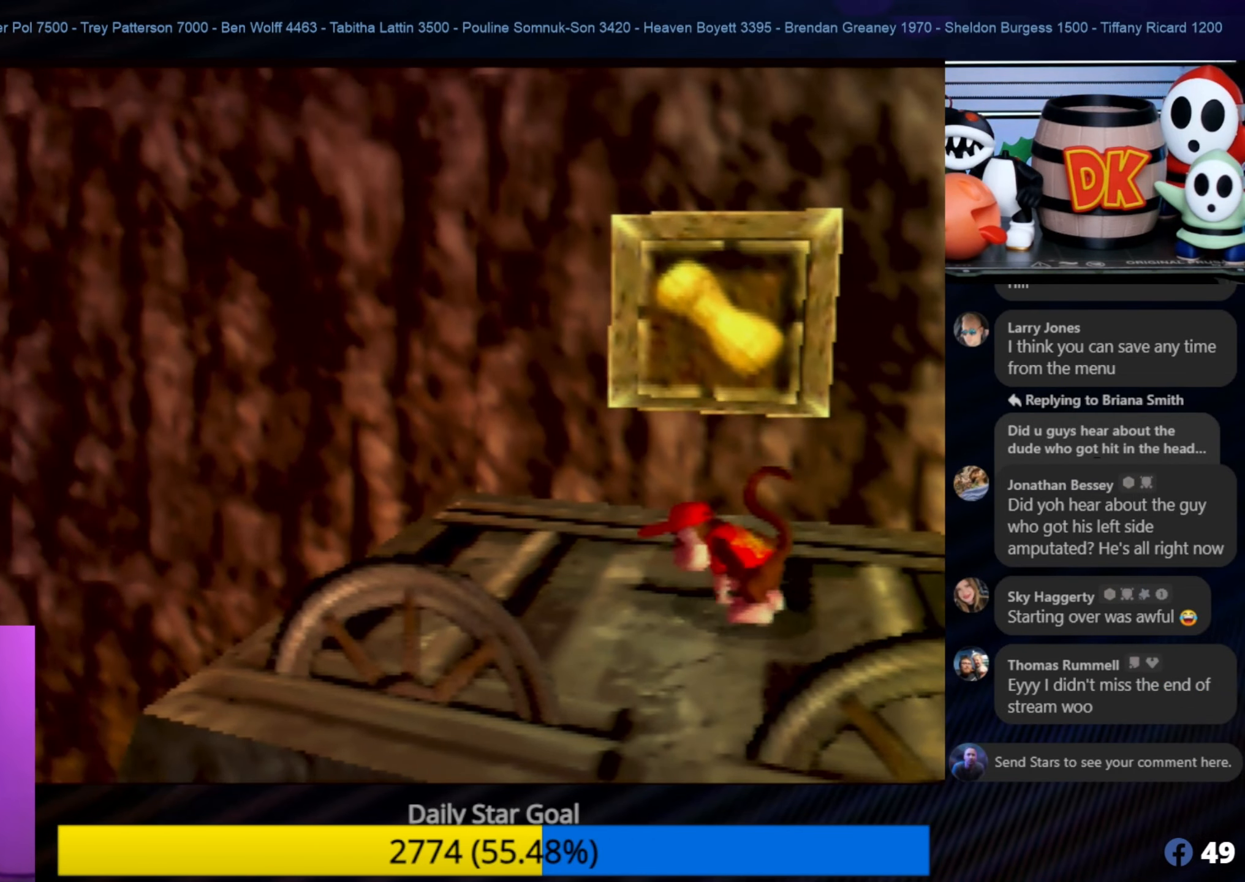
{"buttons": ["Z"], "left_stick": "center", "events": [[484, "Z", "down"]]}
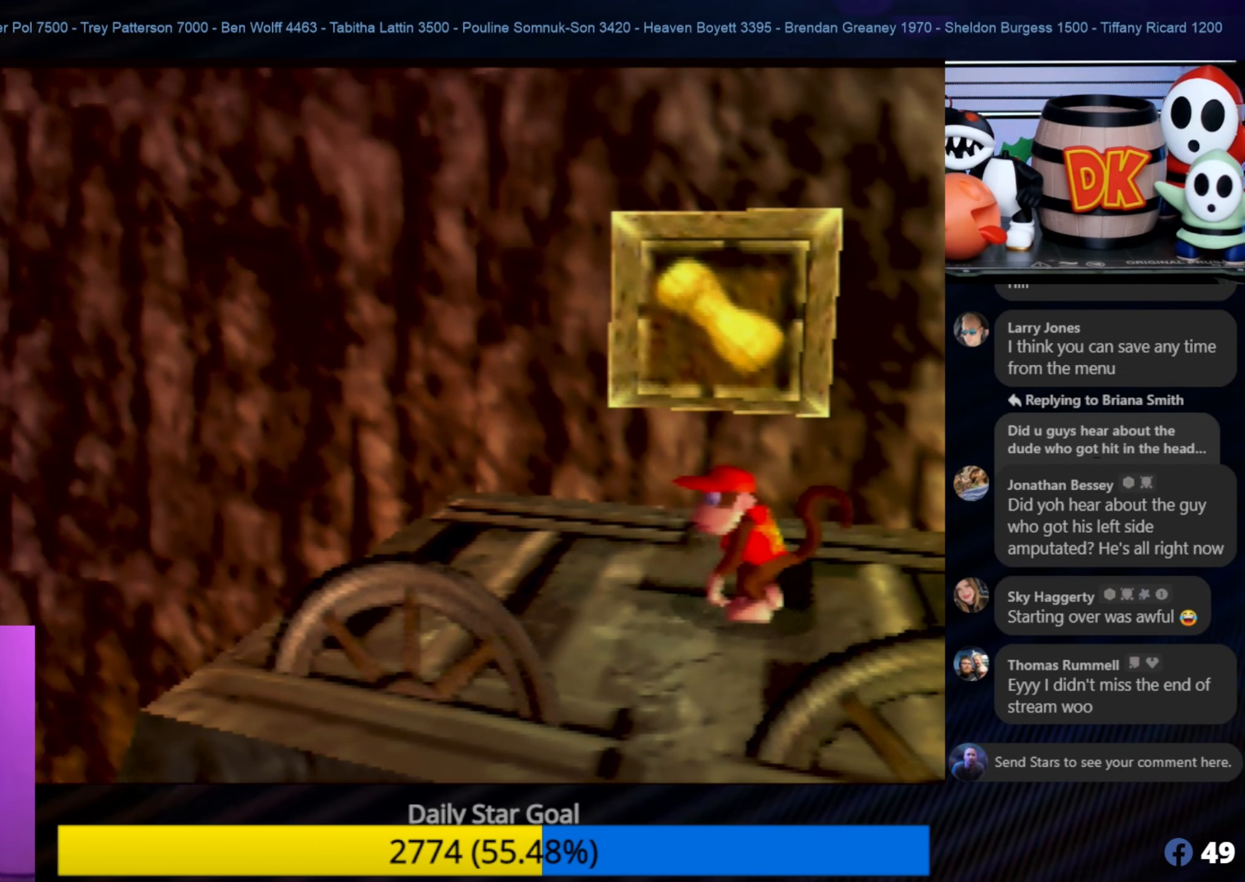
{"buttons": [], "left_stick": "center", "events": [[17, "C_LEFT", "down"], [200, "C_LEFT", "up"], [250, "Z", "up"]]}
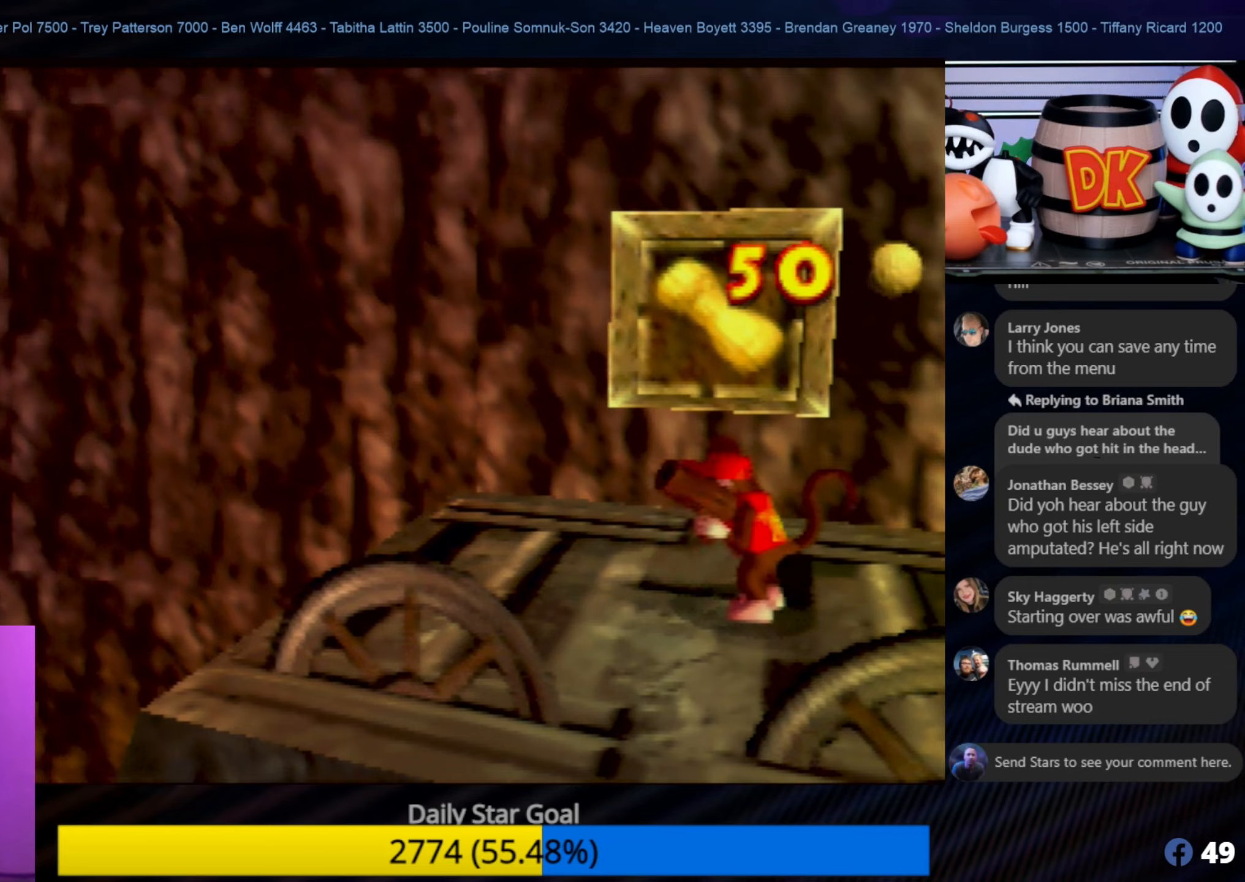
{"buttons": [], "left_stick": "center", "events": [[166, "left_stick", "down"], [383, "left_stick", "center"]]}
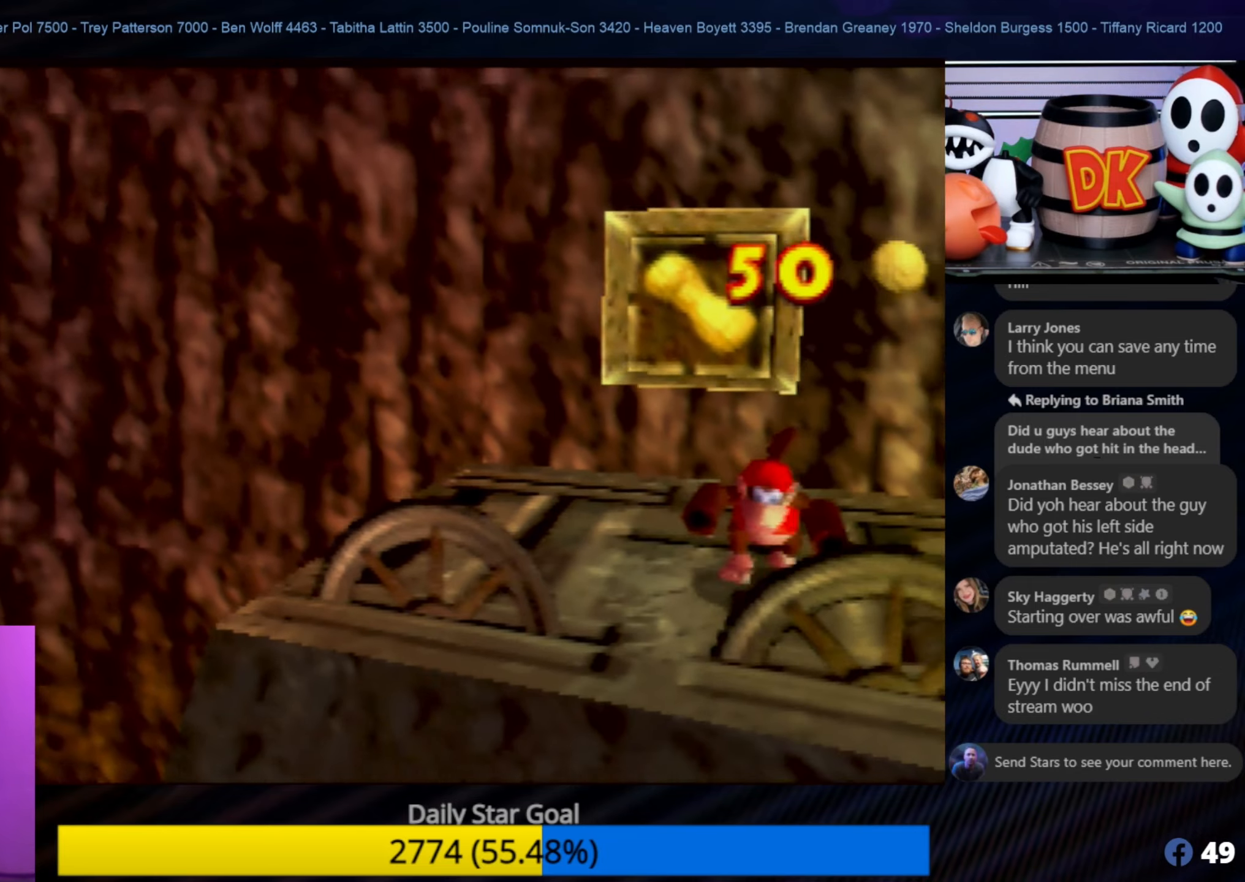
{"buttons": ["C_UP"], "left_stick": "center", "events": [[116, "left_stick", "up"], [250, "left_stick", "center"], [416, "C_UP", "down"]]}
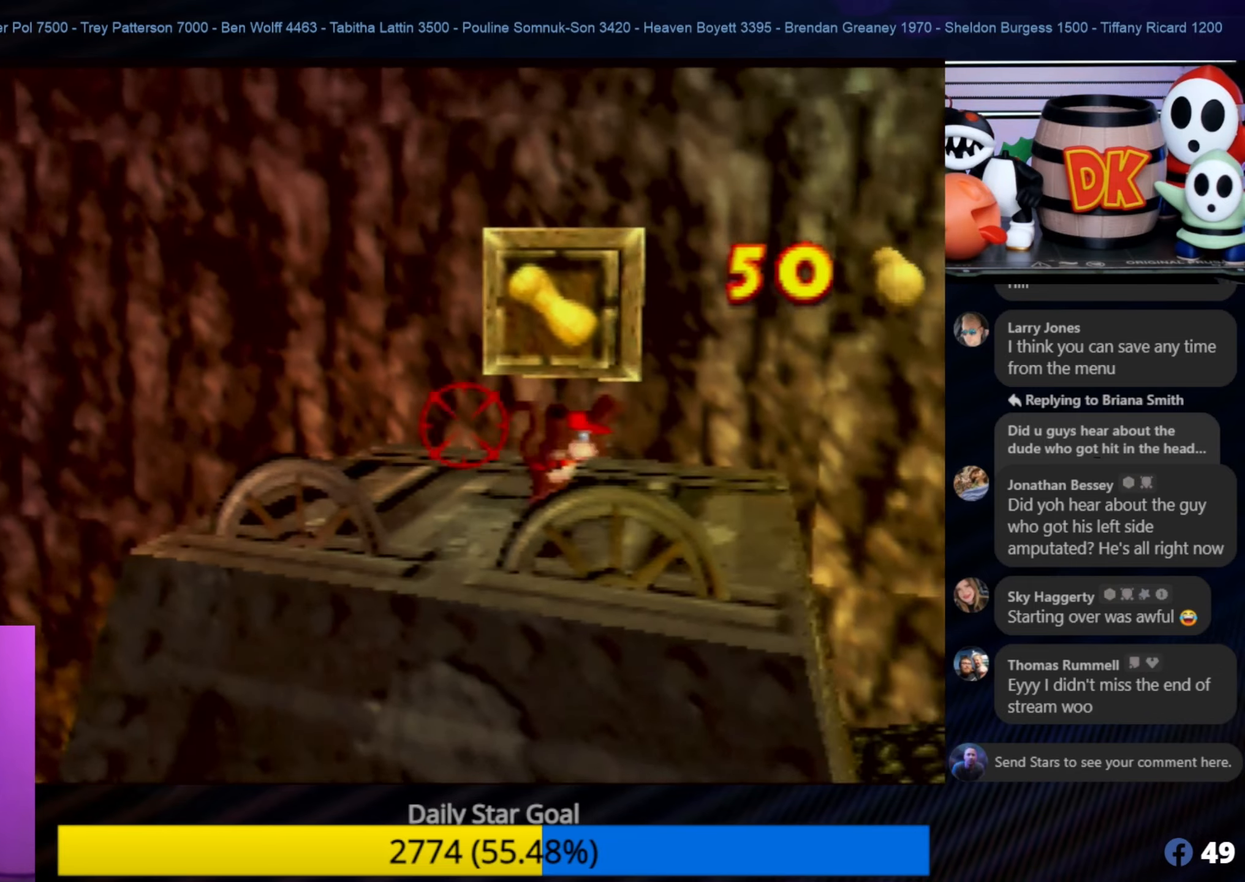
{"buttons": [], "left_stick": "down-left", "events": [[50, "C_UP", "up"], [450, "left_stick", "down-left"]]}
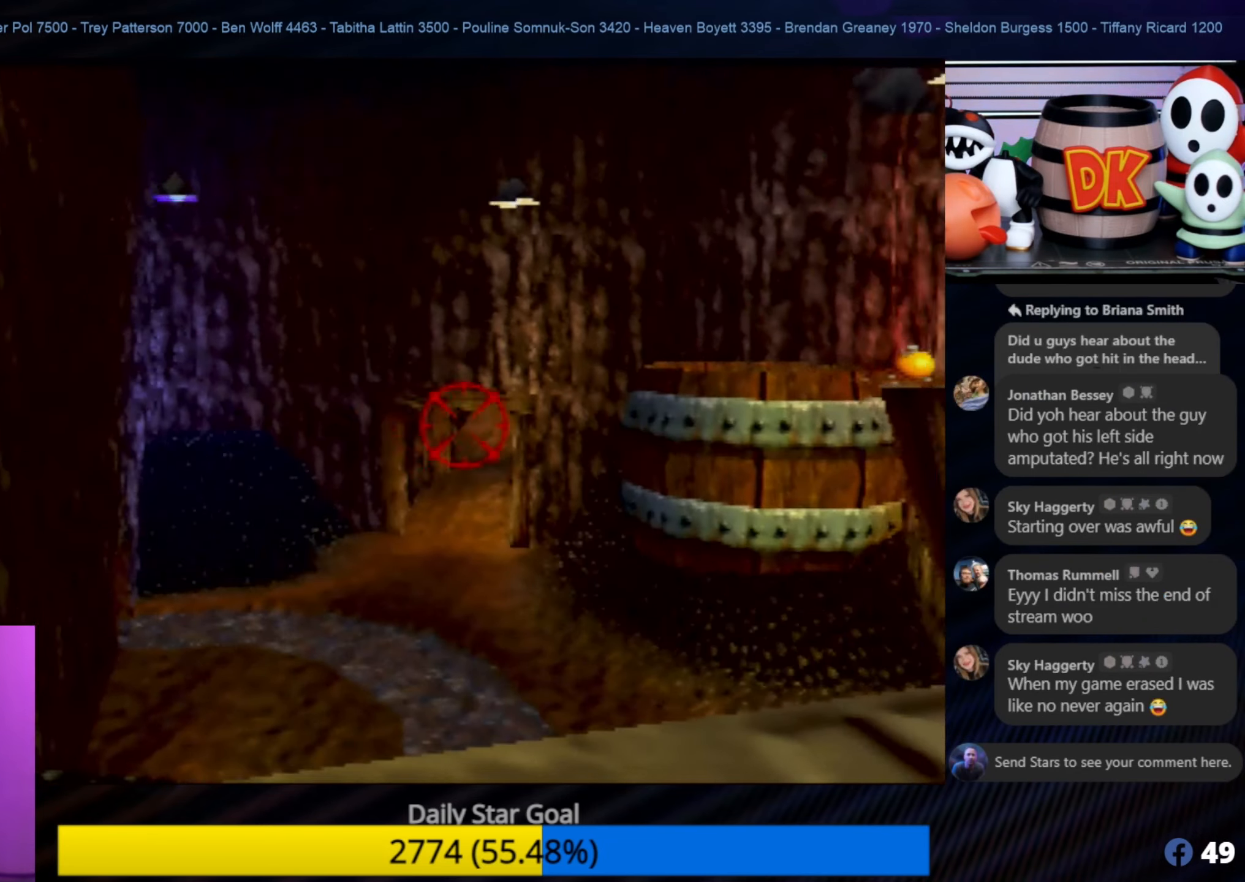
{"buttons": [], "left_stick": "left", "events": [[266, "left_stick", "left"]]}
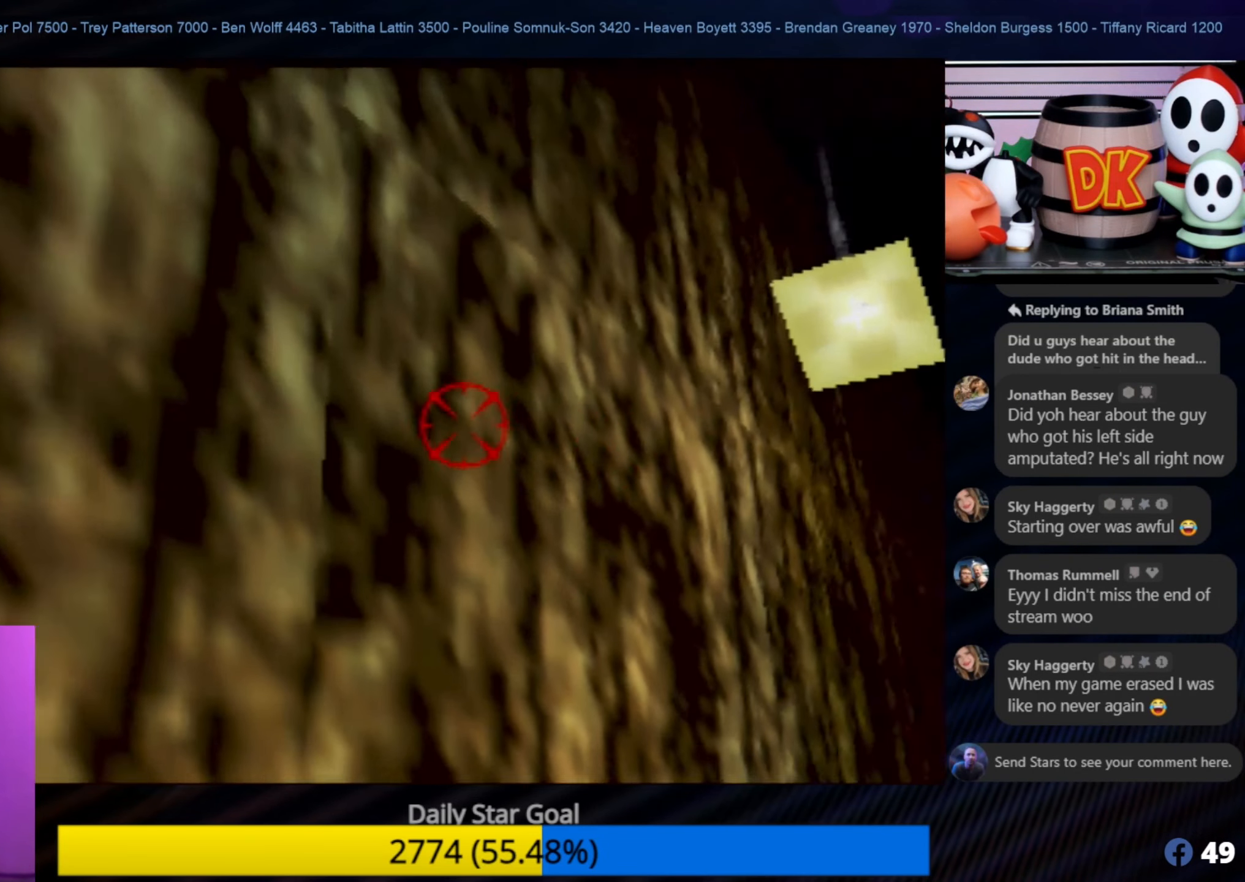
{"buttons": [], "left_stick": "center", "events": [[216, "left_stick", "center"]]}
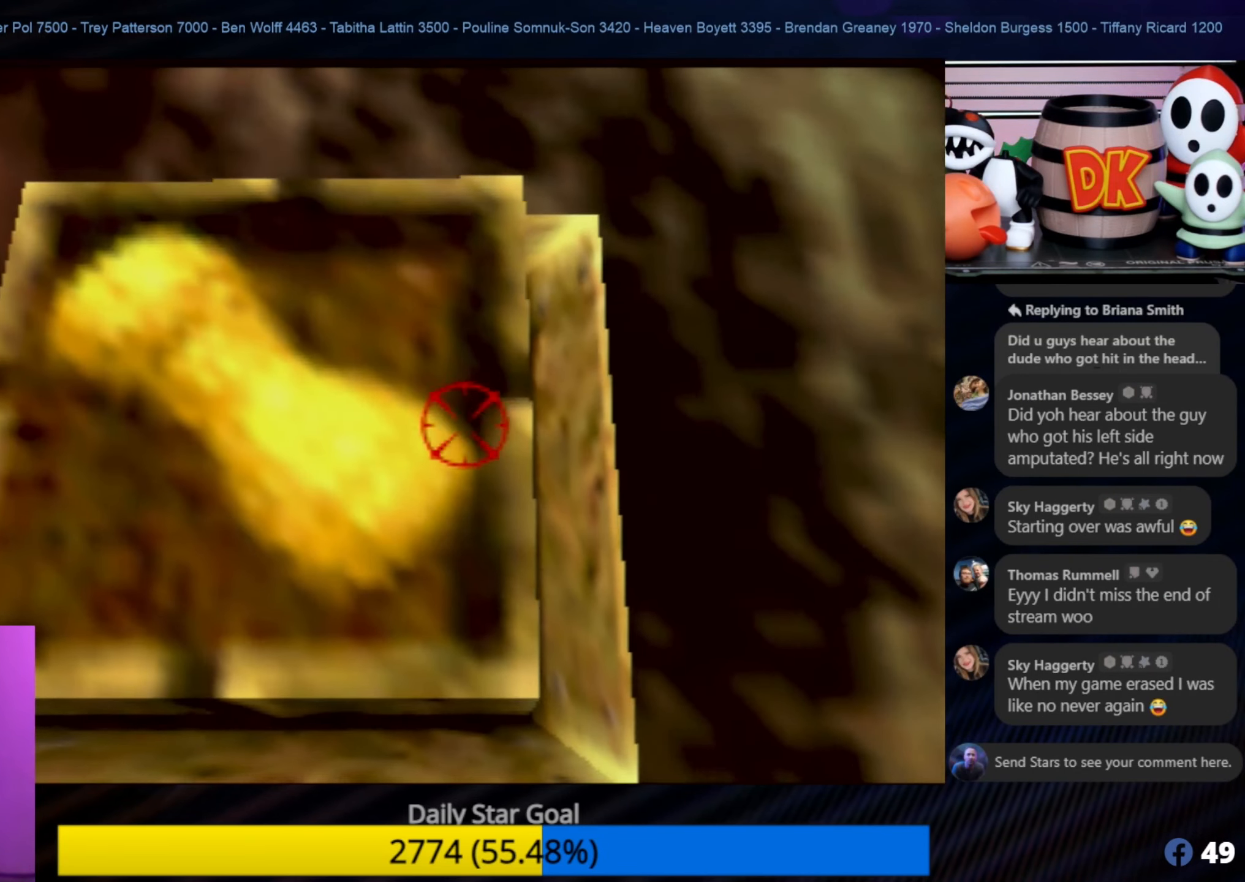
{"buttons": [], "left_stick": "center", "events": [[50, "left_stick", "up-left"], [250, "left_stick", "center"], [366, "B", "down"], [483, "B", "up"]]}
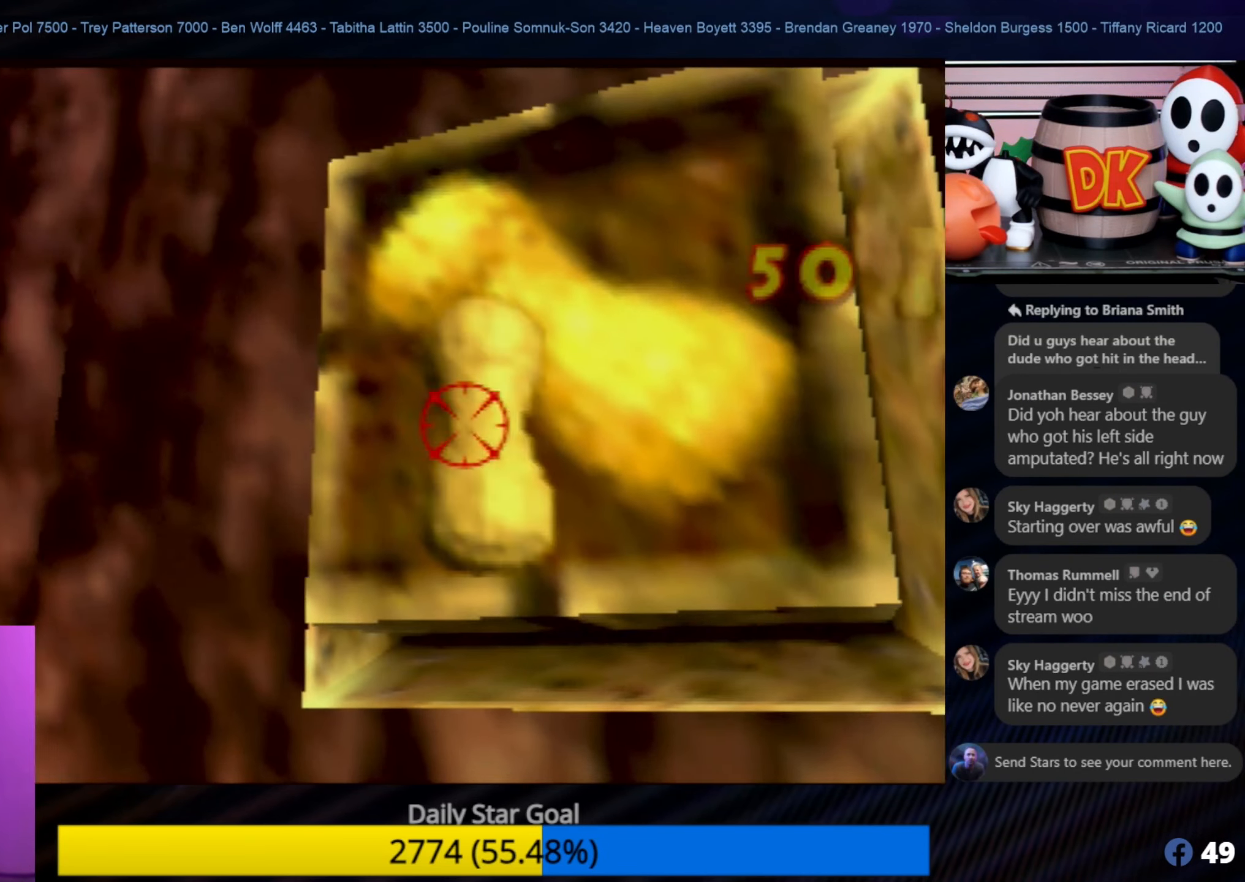
{"buttons": ["A"], "left_stick": "center", "events": [[450, "A", "down"]]}
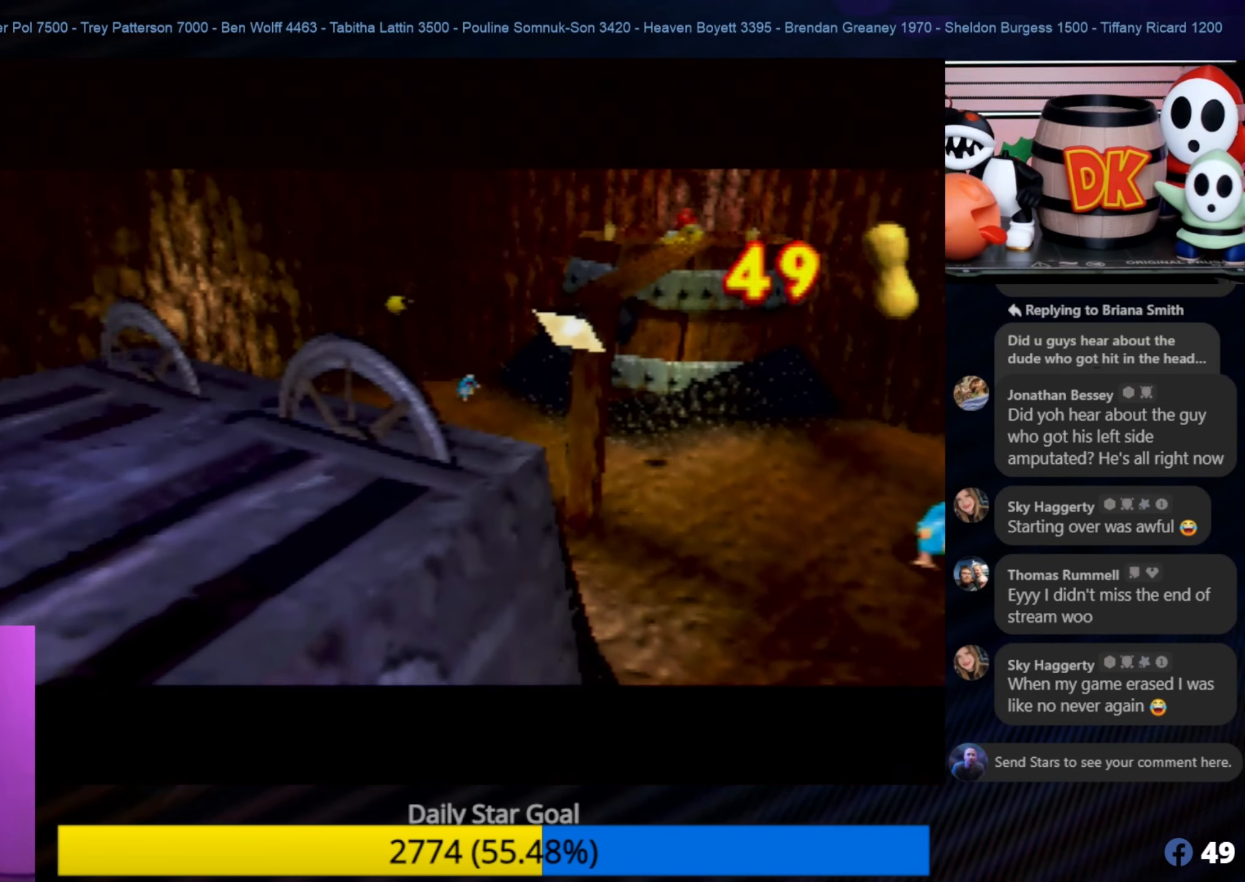
{"buttons": [], "left_stick": "center", "events": [[133, "A", "up"]]}
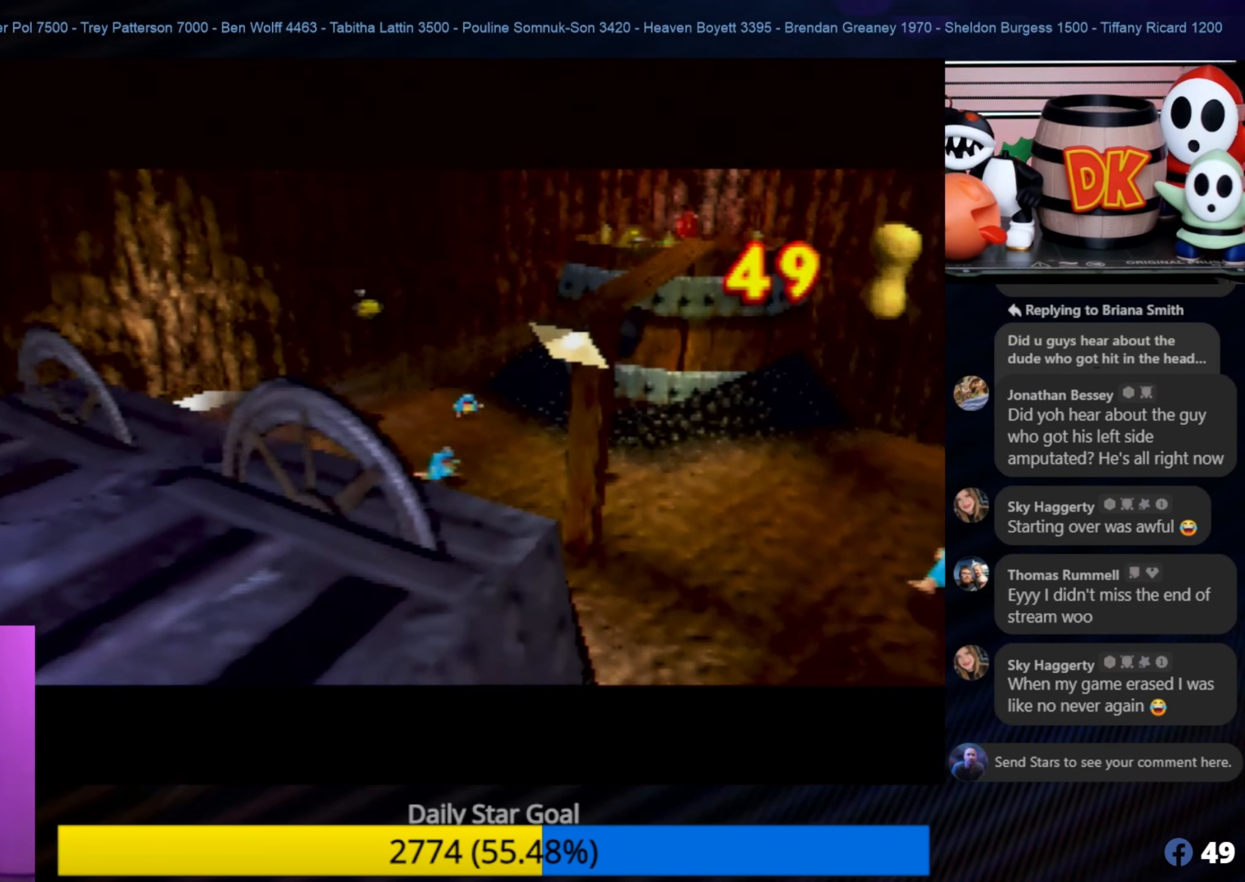
{"buttons": [], "left_stick": "center", "events": []}
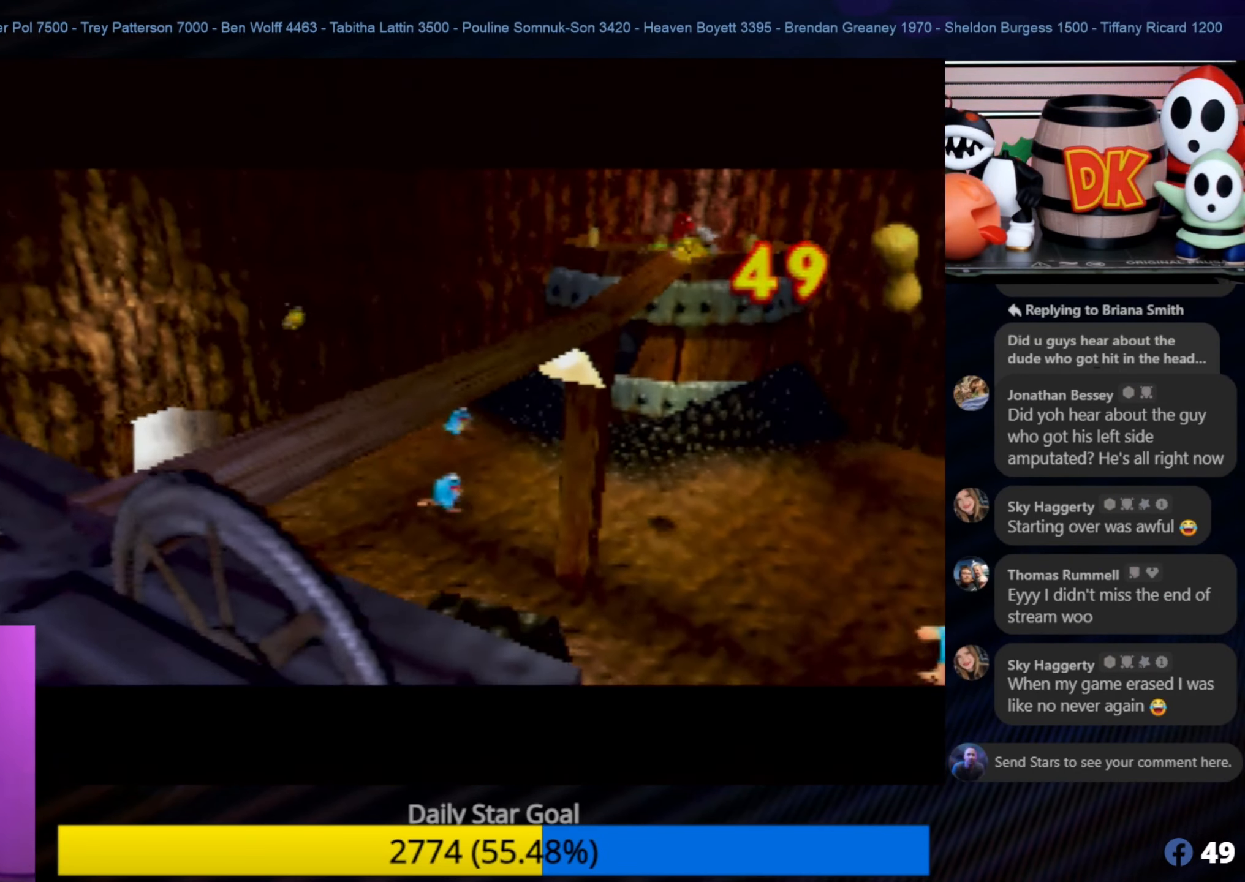
{"buttons": [], "left_stick": "center", "events": []}
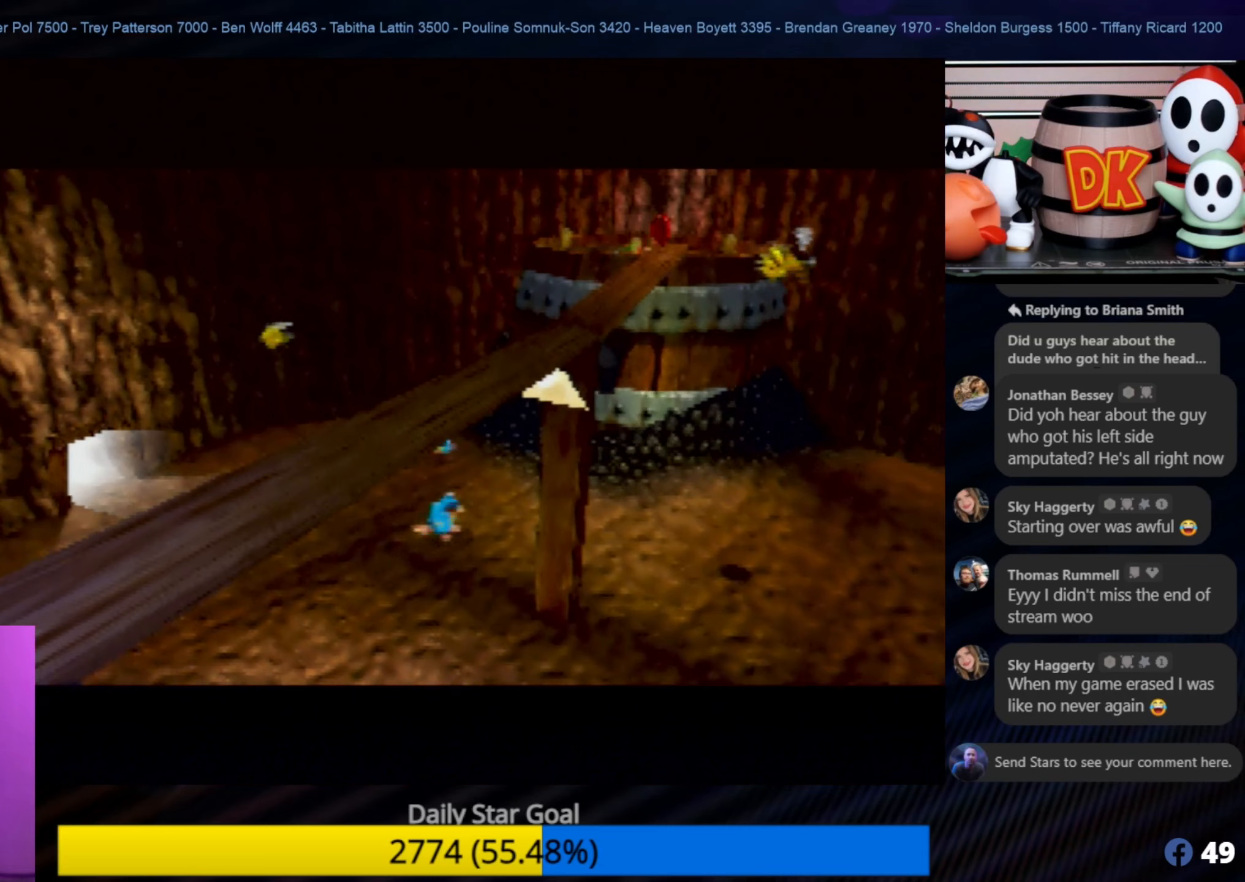
{"buttons": [], "left_stick": "center", "events": []}
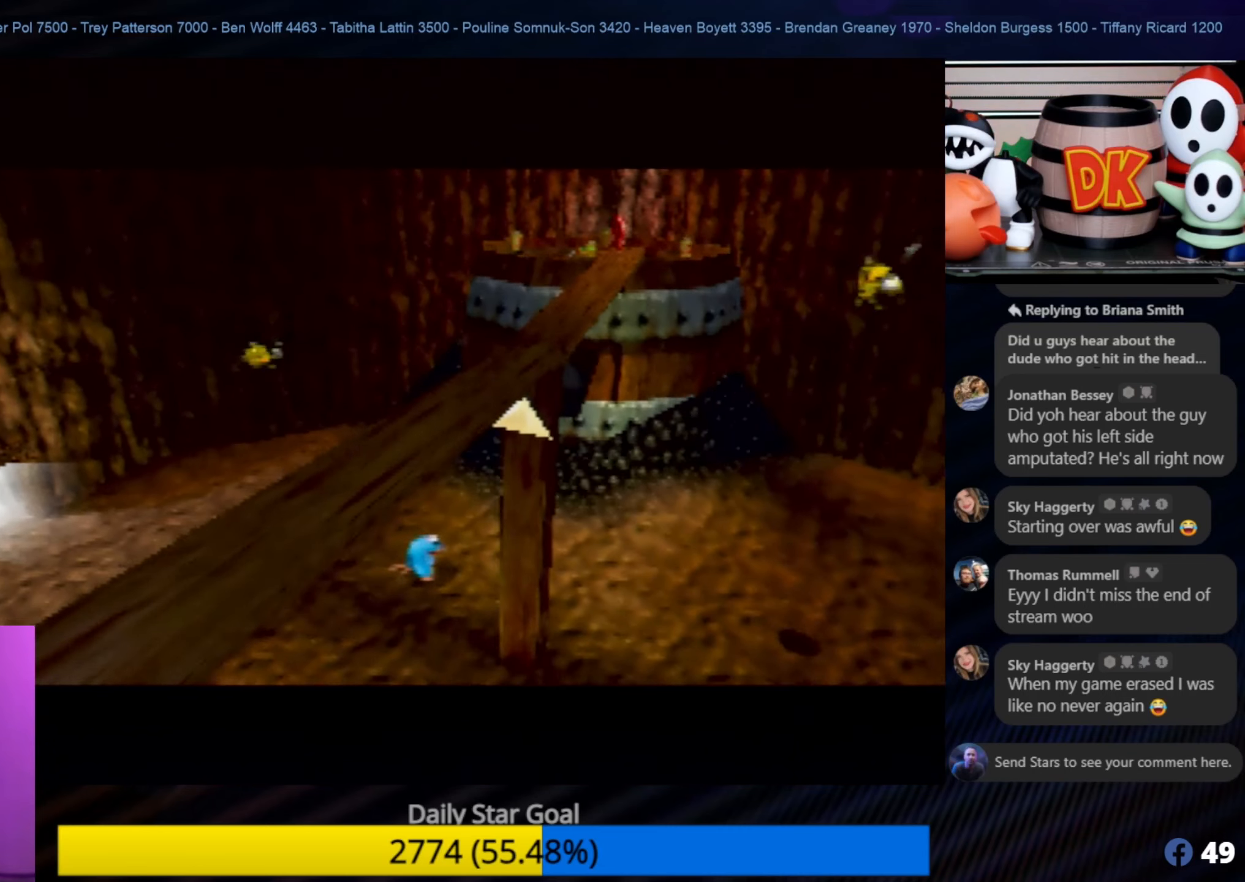
{"buttons": [], "left_stick": "center", "events": []}
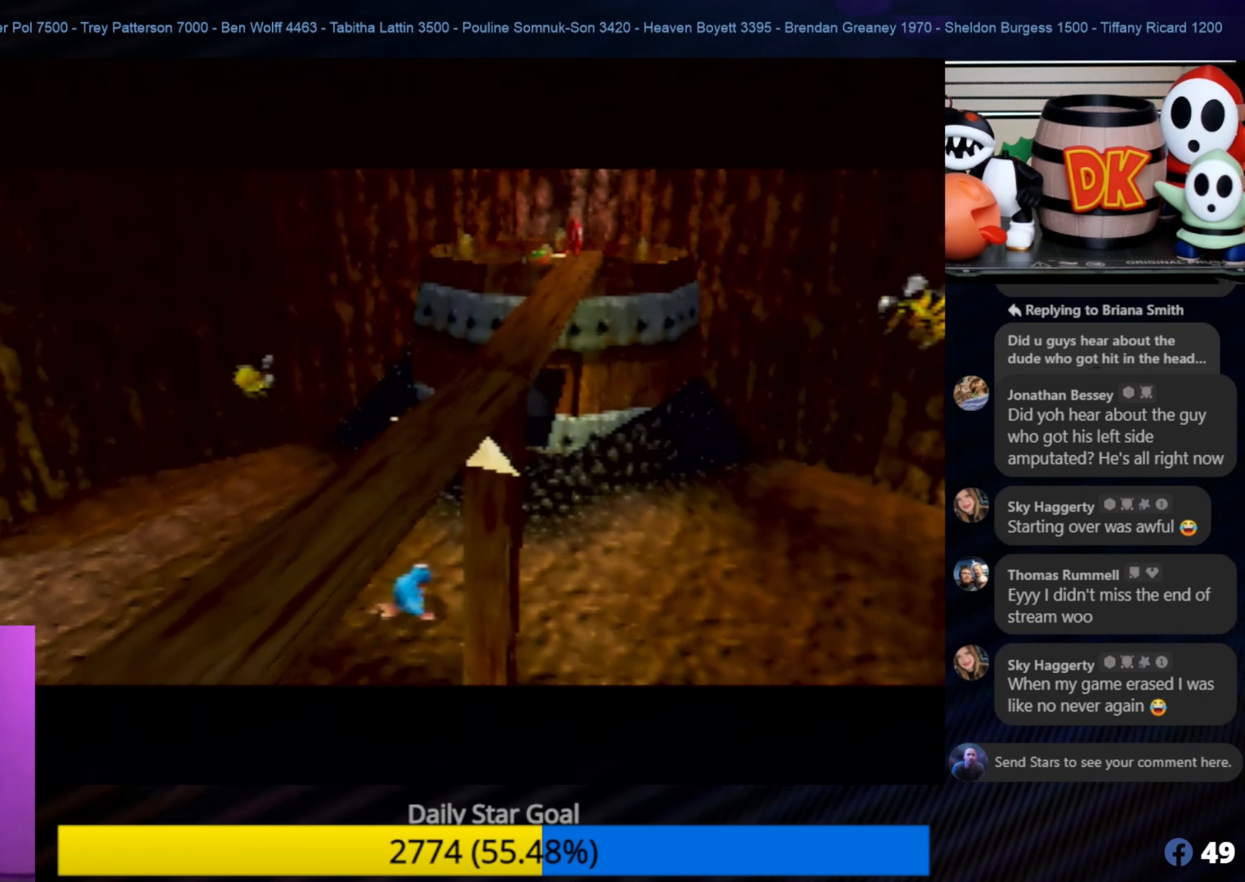
{"buttons": [], "left_stick": "center", "events": [[33, "A", "down"], [233, "A", "up"]]}
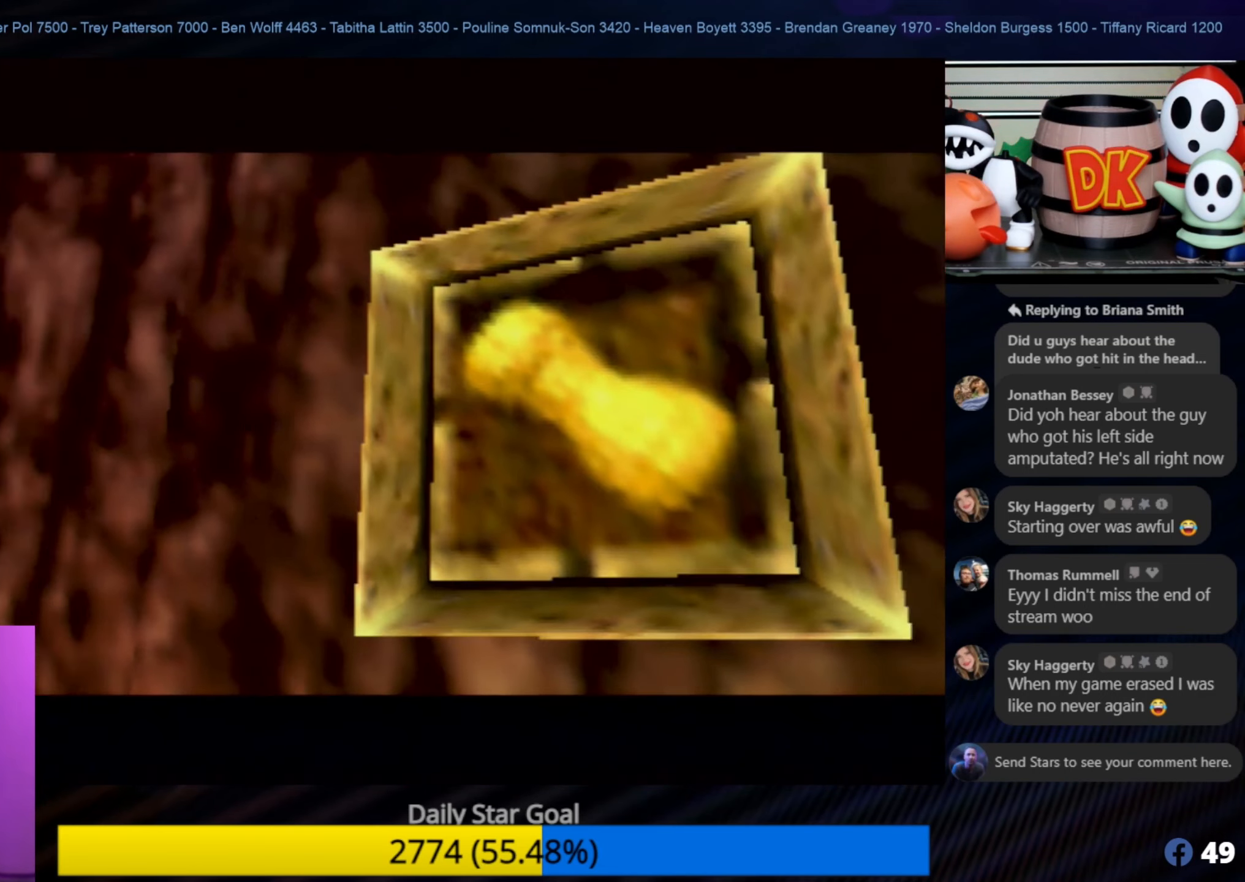
{"buttons": [], "left_stick": "center", "events": []}
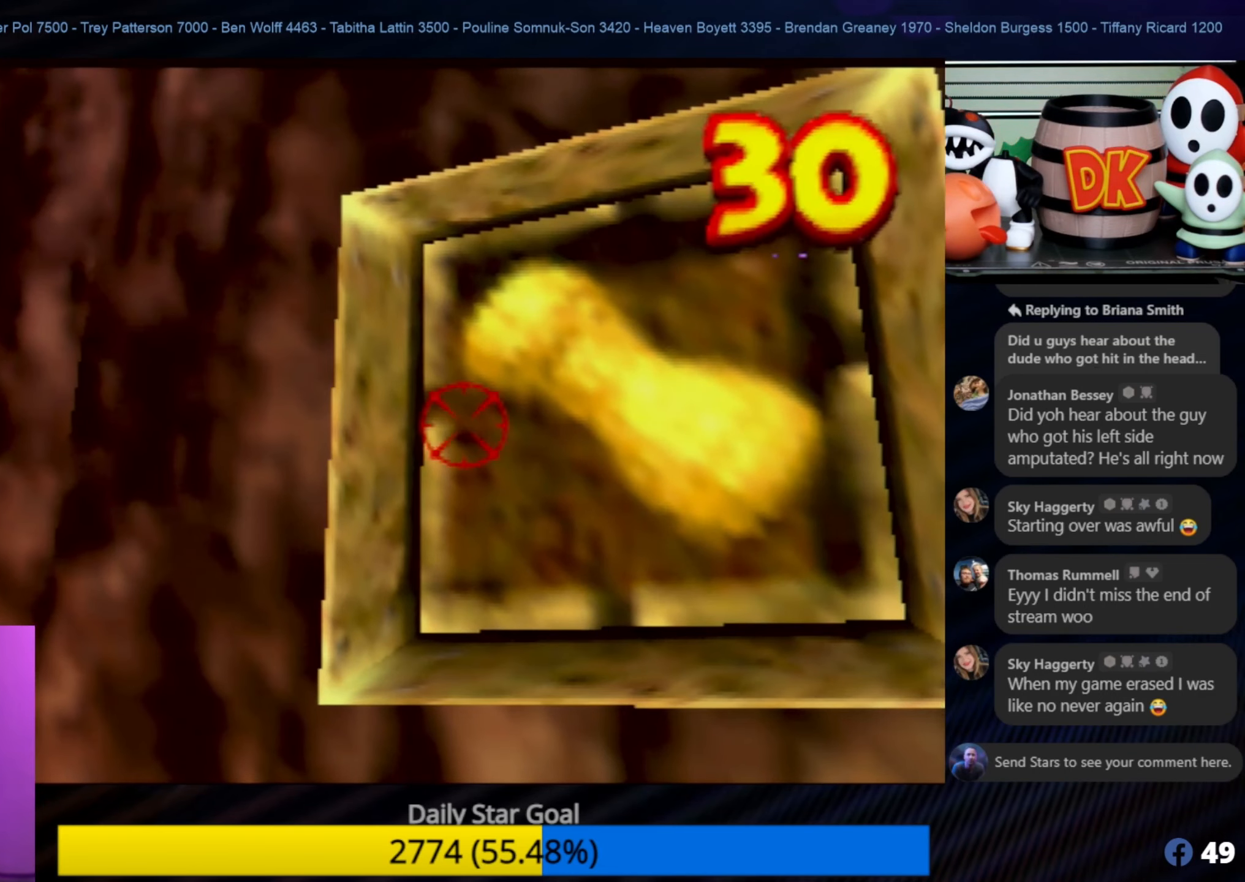
{"buttons": ["A"], "left_stick": "center", "events": [[467, "A", "down"]]}
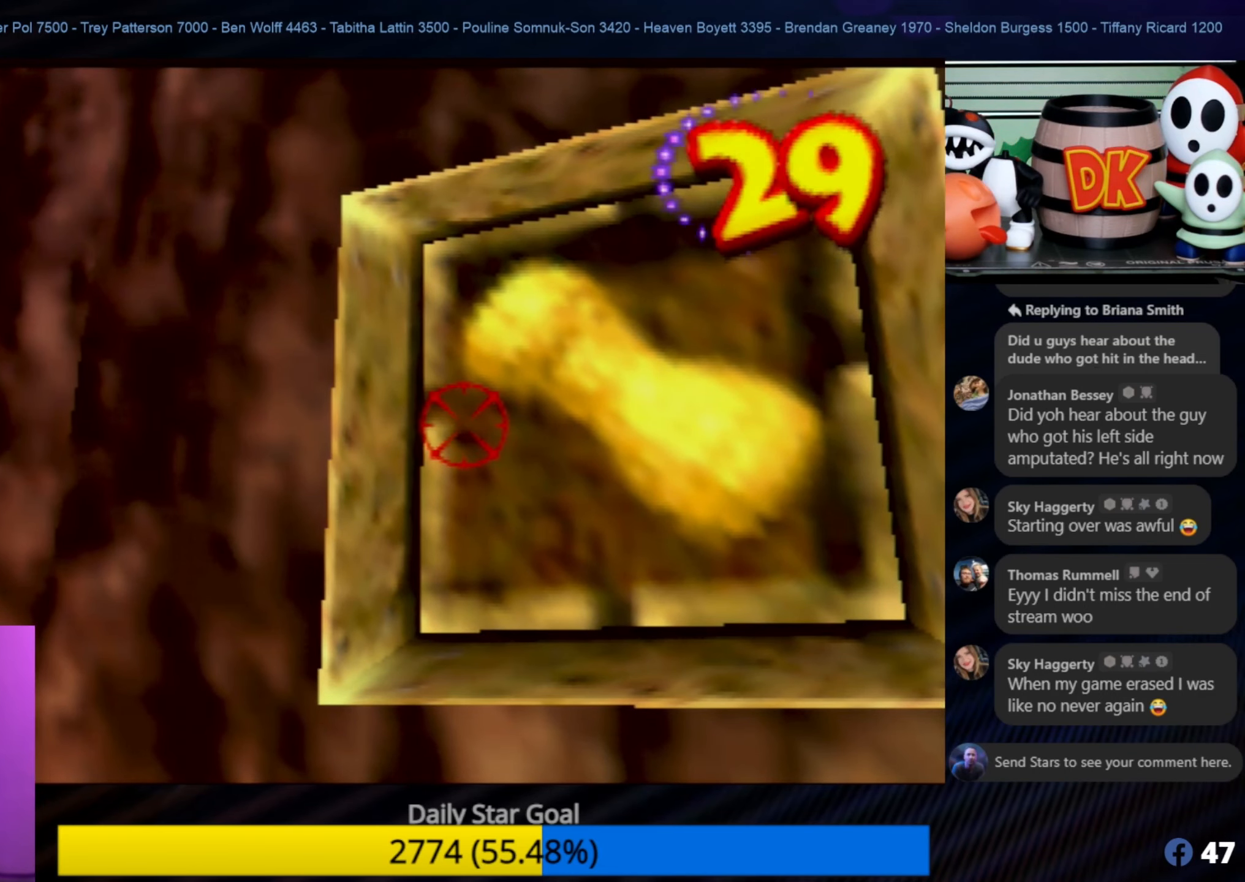
{"buttons": [], "left_stick": "down-left", "events": [[133, "A", "up"], [267, "left_stick", "down-left"]]}
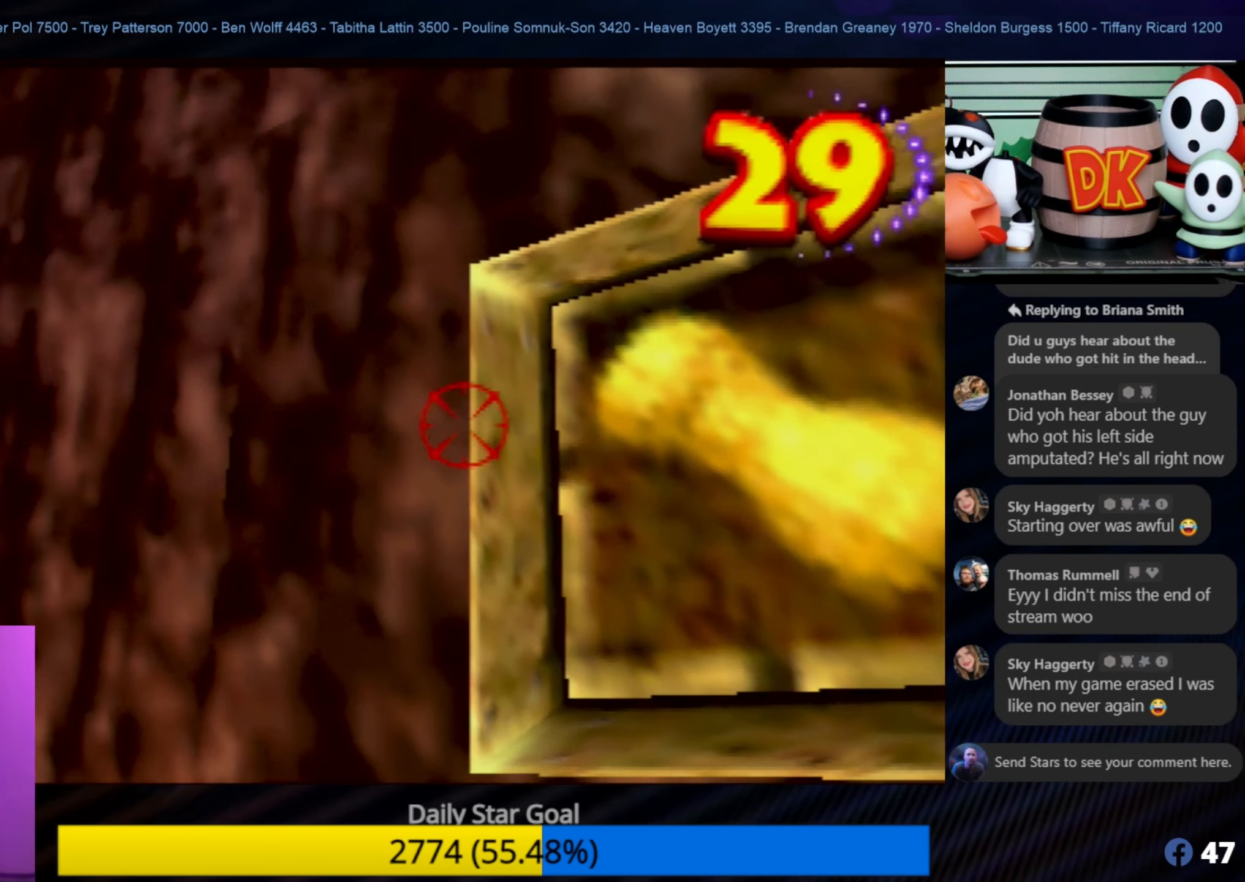
{"buttons": ["C_RIGHT"], "left_stick": "down-left", "events": [[150, "A", "down"], [267, "A", "up"], [500, "C_RIGHT", "down"]]}
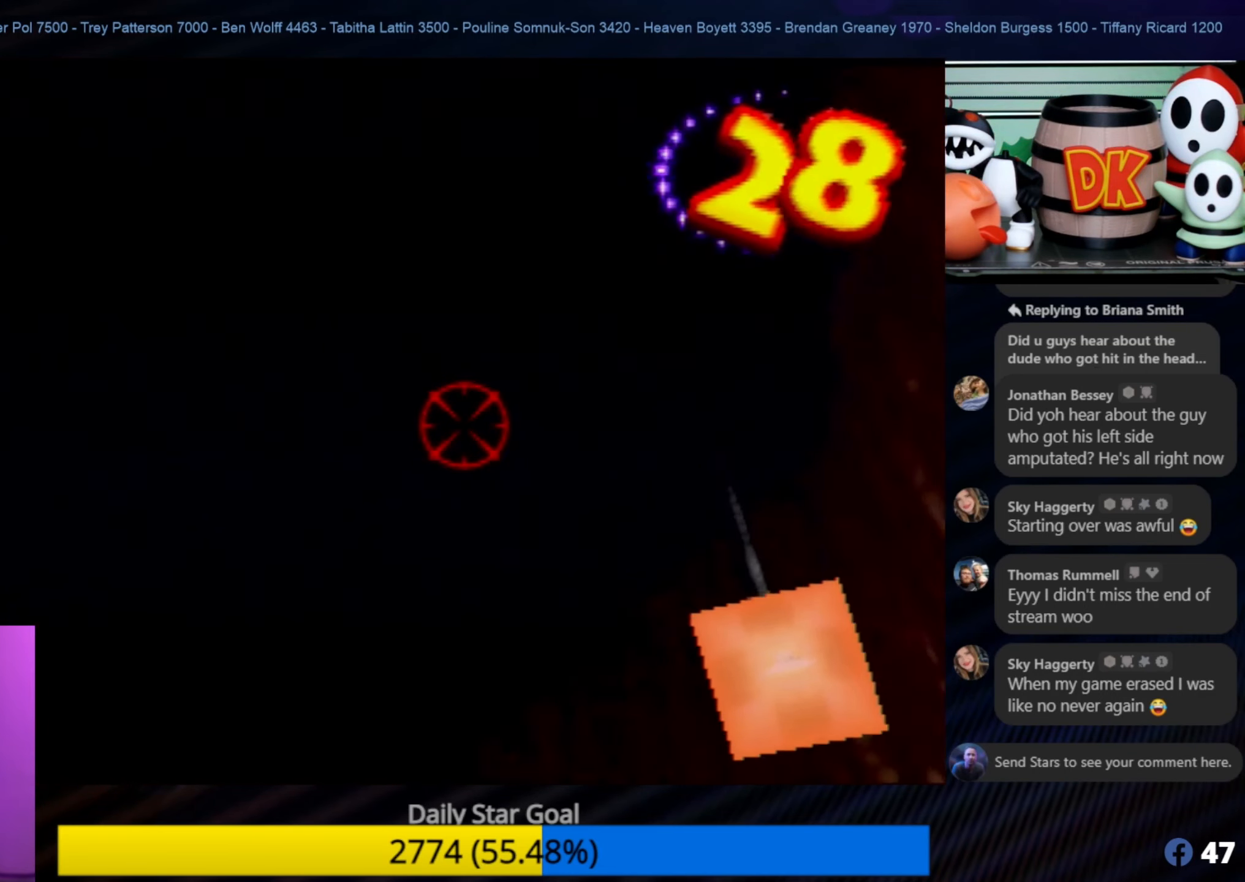
{"buttons": [], "left_stick": "left", "events": [[150, "C_RIGHT", "up"], [267, "B", "down"], [283, "left_stick", "left"], [417, "B", "up"]]}
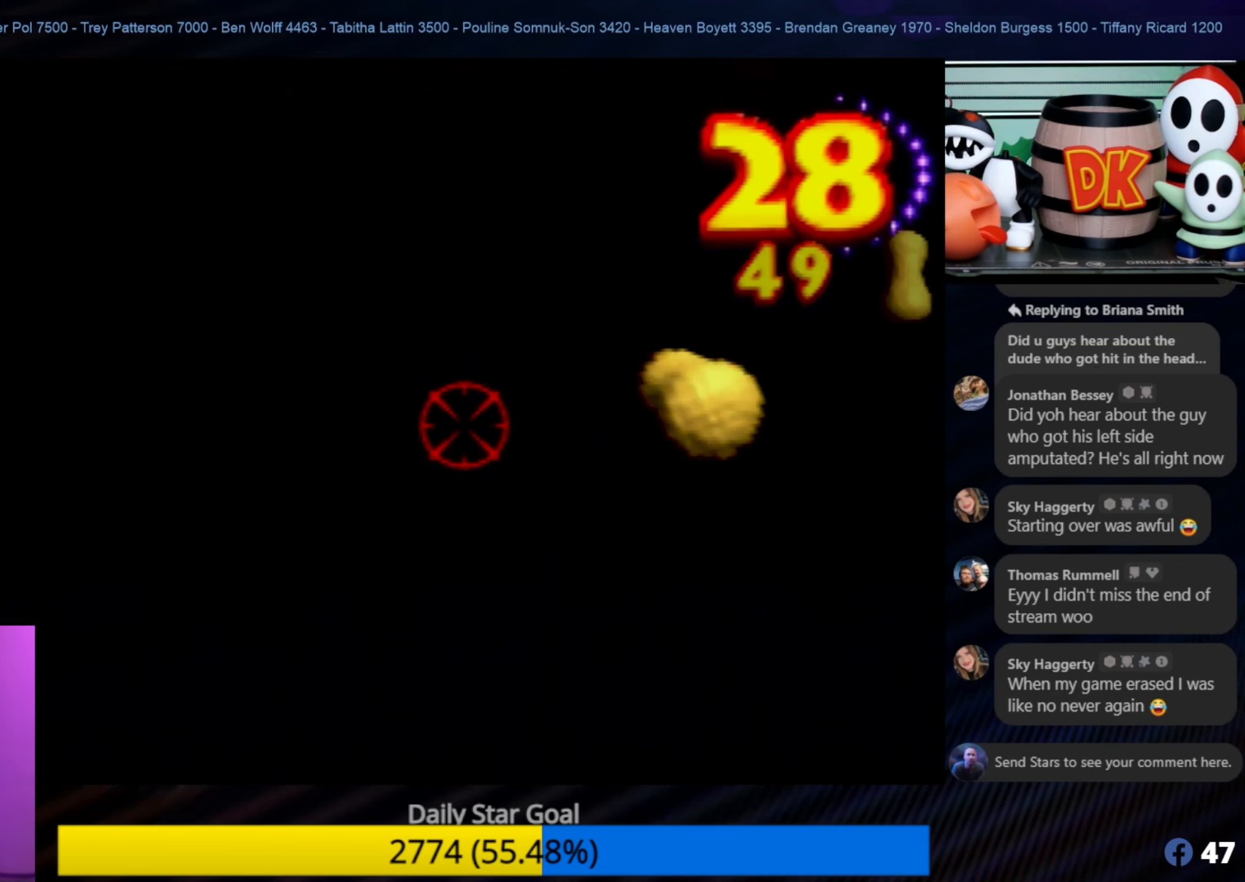
{"buttons": ["Z"], "left_stick": "up-left", "events": [[183, "left_stick", "up-left"], [233, "A", "down"], [383, "A", "up"], [383, "Z", "down"]]}
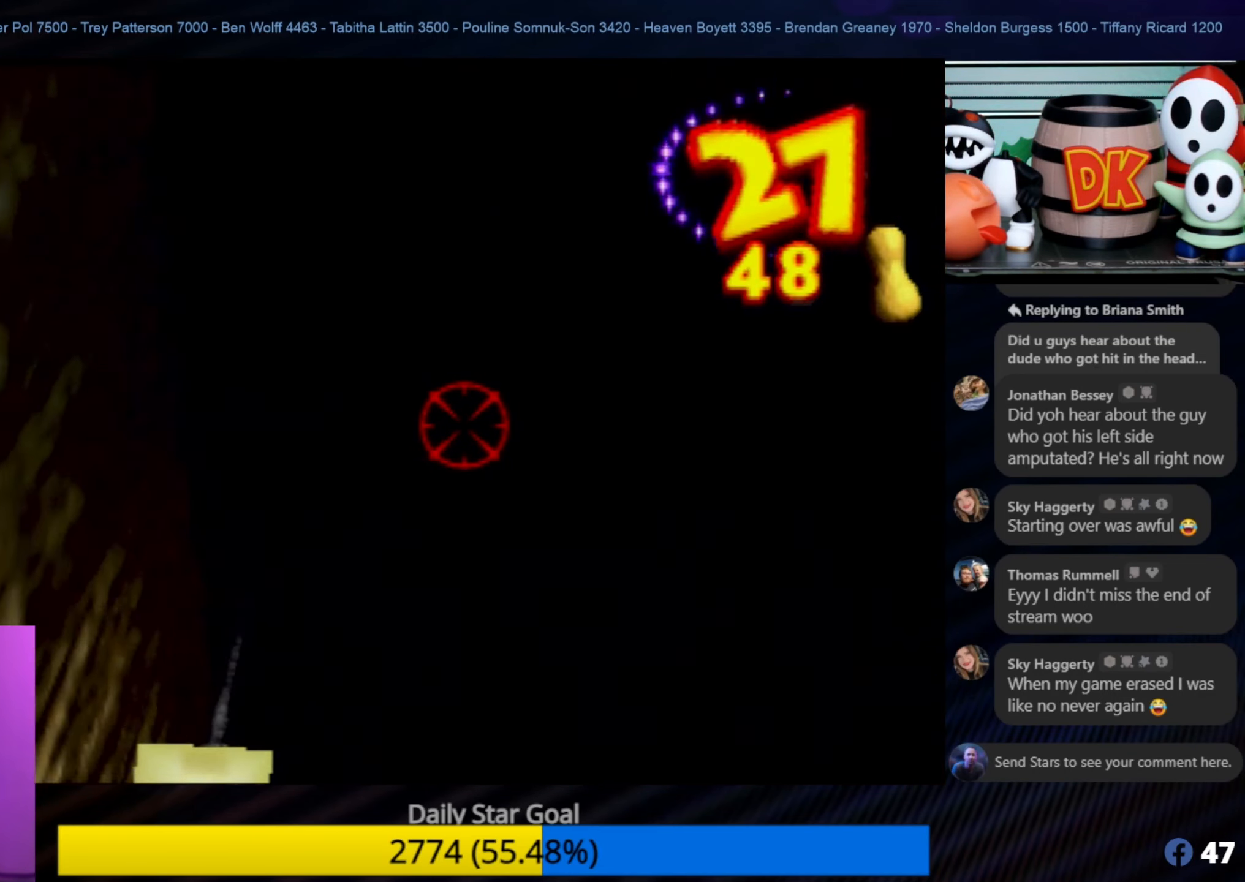
{"buttons": ["C_LEFT"], "left_stick": "up", "events": [[33, "Z", "up"], [400, "C_LEFT", "down"], [433, "left_stick", "up"]]}
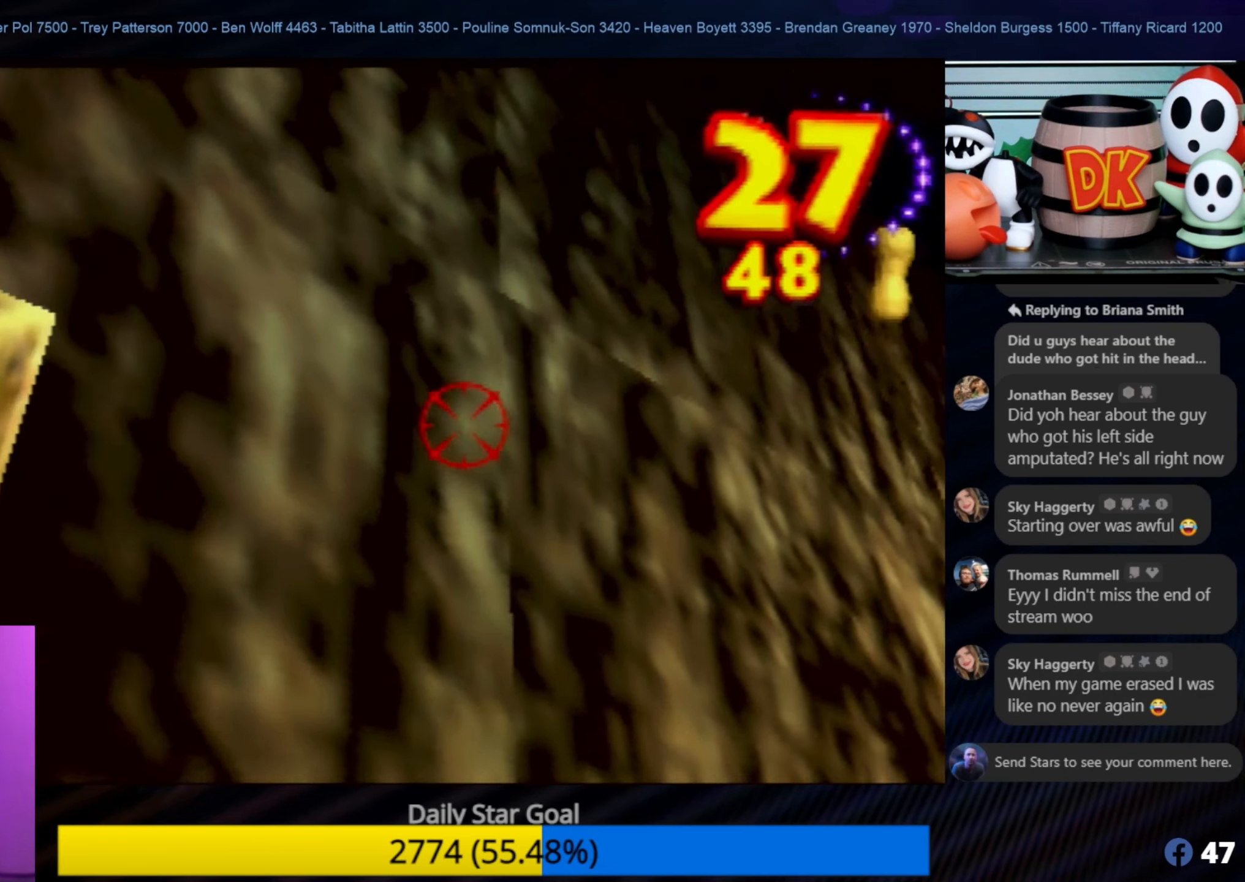
{"buttons": [], "left_stick": "center", "events": [[84, "C_LEFT", "up"], [167, "C_LEFT", "down"], [167, "Z", "down"], [284, "left_stick", "up-right"], [384, "Z", "up"], [467, "C_LEFT", "up"], [500, "left_stick", "center"]]}
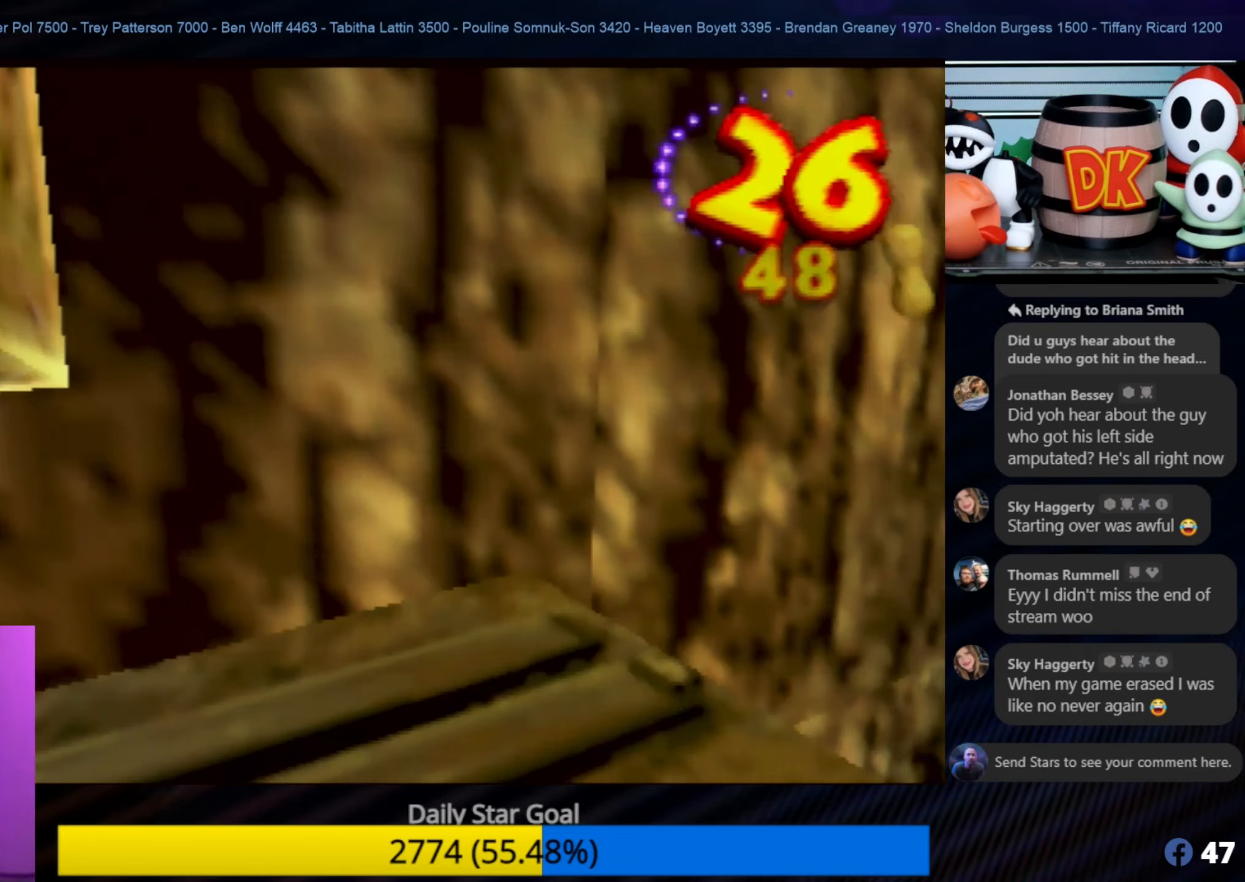
{"buttons": [], "left_stick": "down-right", "events": [[200, "left_stick", "right"], [417, "left_stick", "down-right"]]}
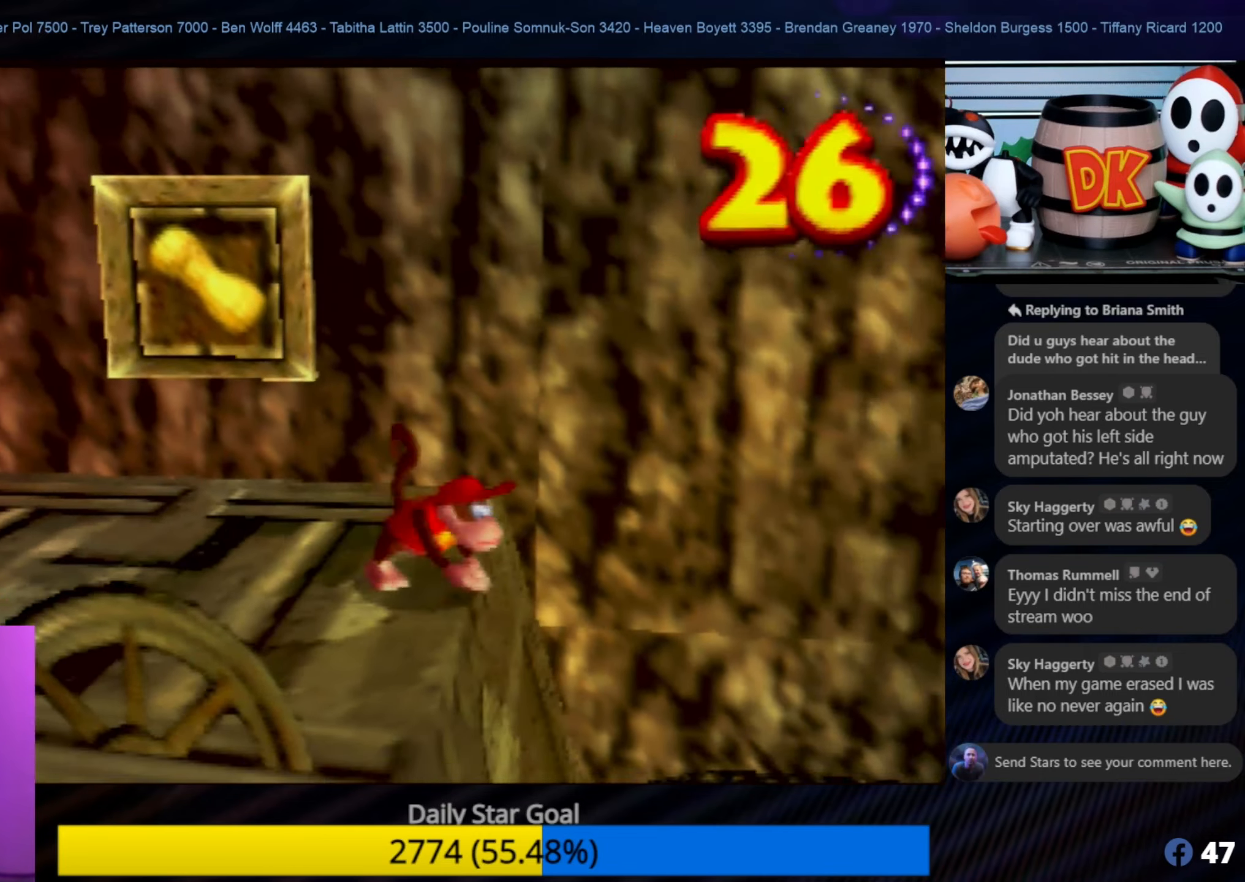
{"buttons": [], "left_stick": "down", "events": [[167, "left_stick", "down"]]}
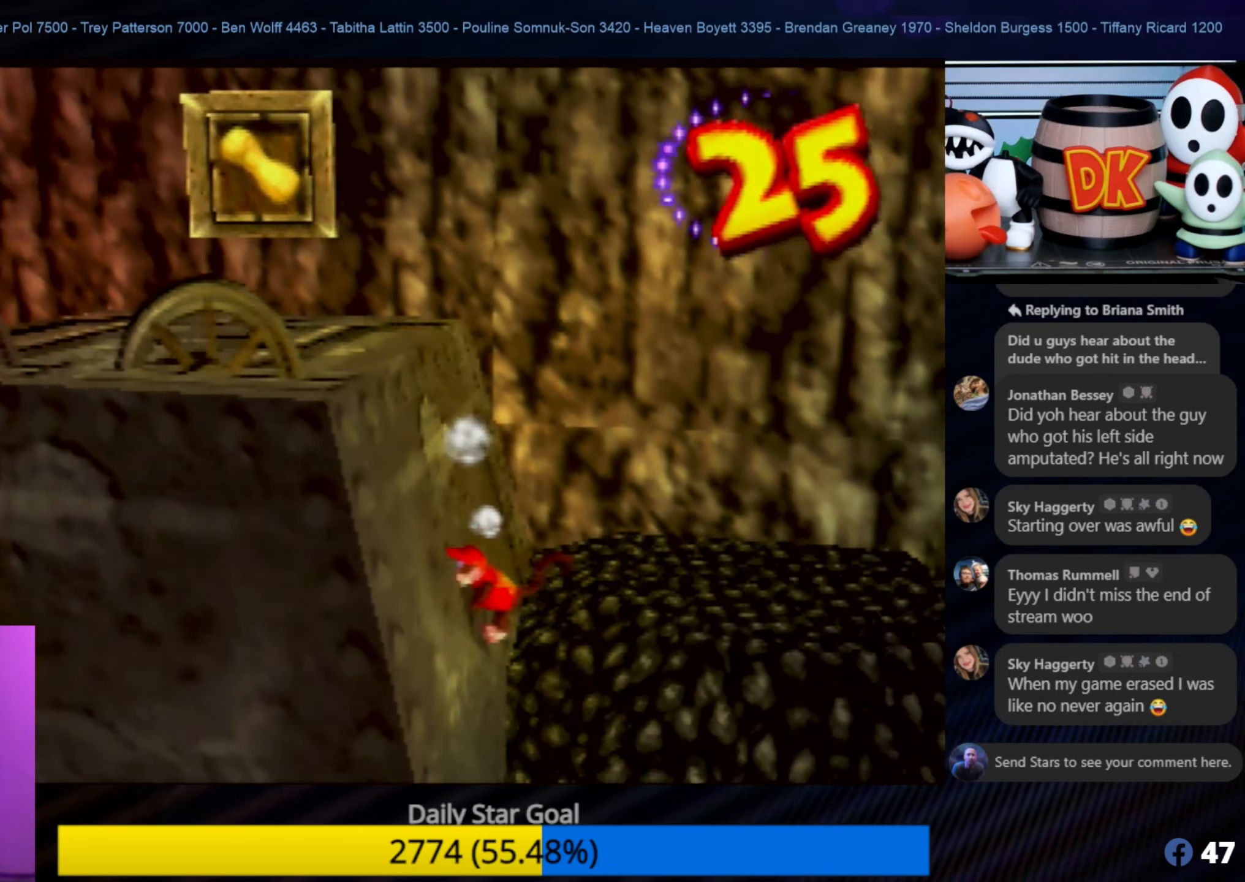
{"buttons": [], "left_stick": "down-left", "events": [[150, "C_RIGHT", "down"], [250, "left_stick", "down-left"], [484, "C_RIGHT", "up"]]}
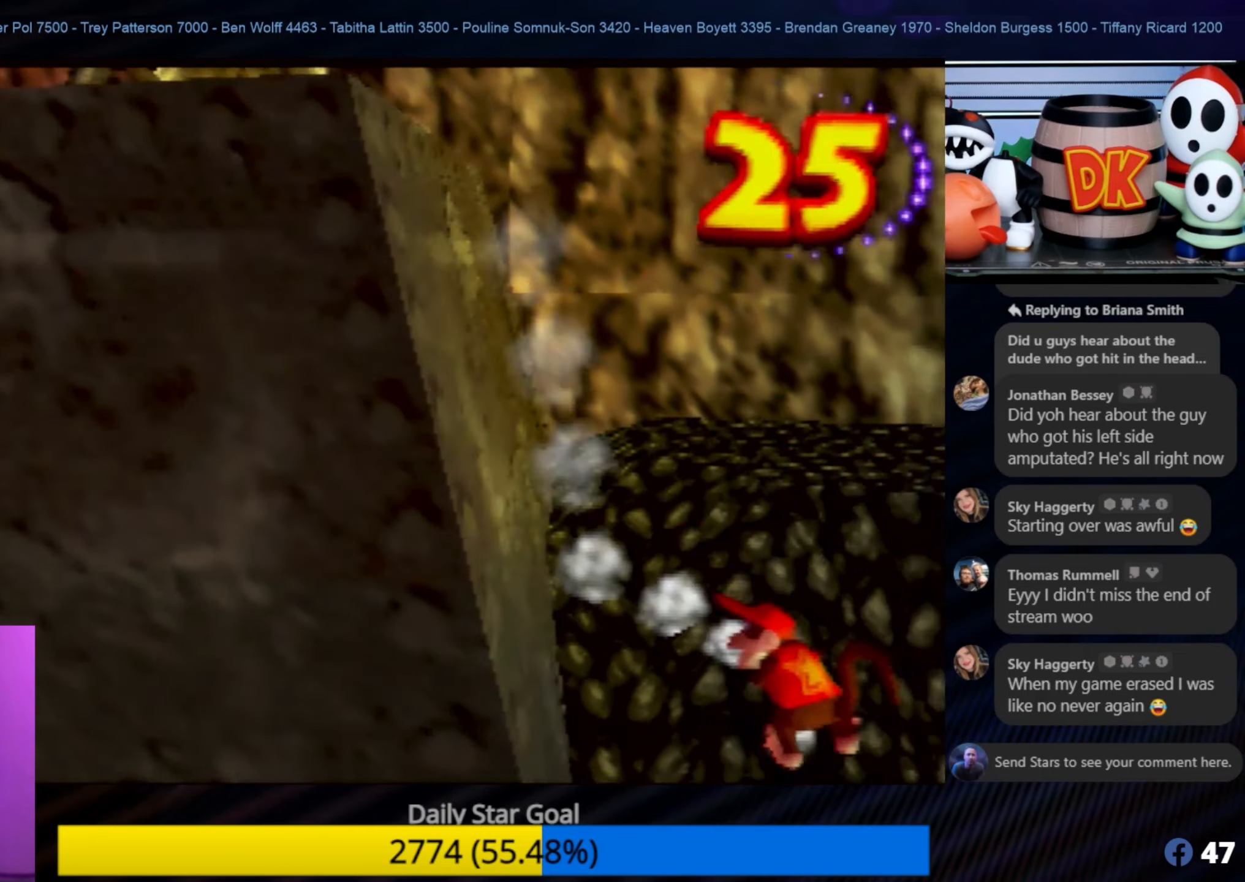
{"buttons": ["C_RIGHT"], "left_stick": "down-left", "events": [[17, "left_stick", "down"], [84, "C_RIGHT", "down"], [200, "C_RIGHT", "up"], [284, "C_RIGHT", "down"], [400, "C_RIGHT", "up"], [400, "left_stick", "down-left"], [484, "C_RIGHT", "down"]]}
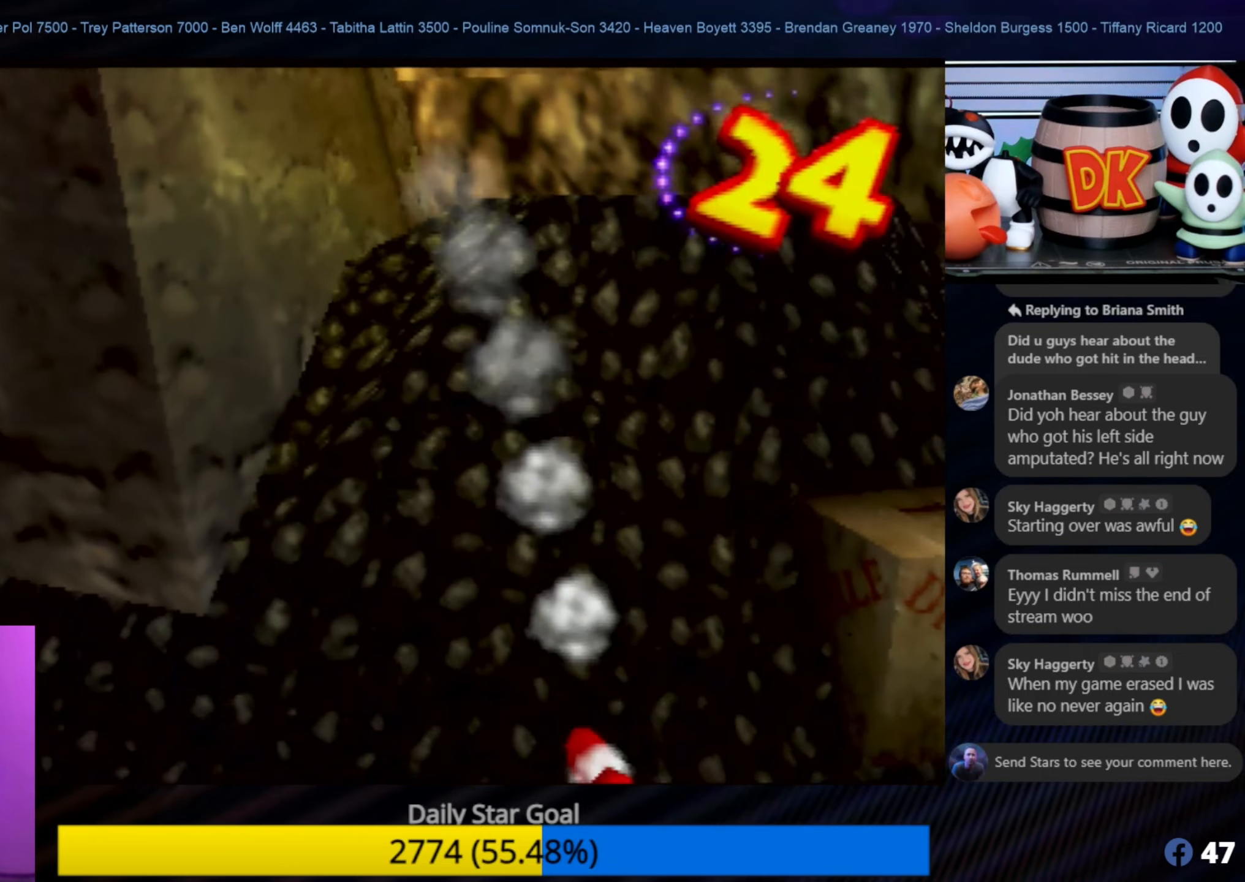
{"buttons": ["C_RIGHT"], "left_stick": "down-left", "events": [[84, "C_RIGHT", "up"], [150, "C_RIGHT", "down"], [217, "C_RIGHT", "up"], [284, "C_RIGHT", "down"], [384, "C_RIGHT", "up"], [417, "C_RIGHT", "down"]]}